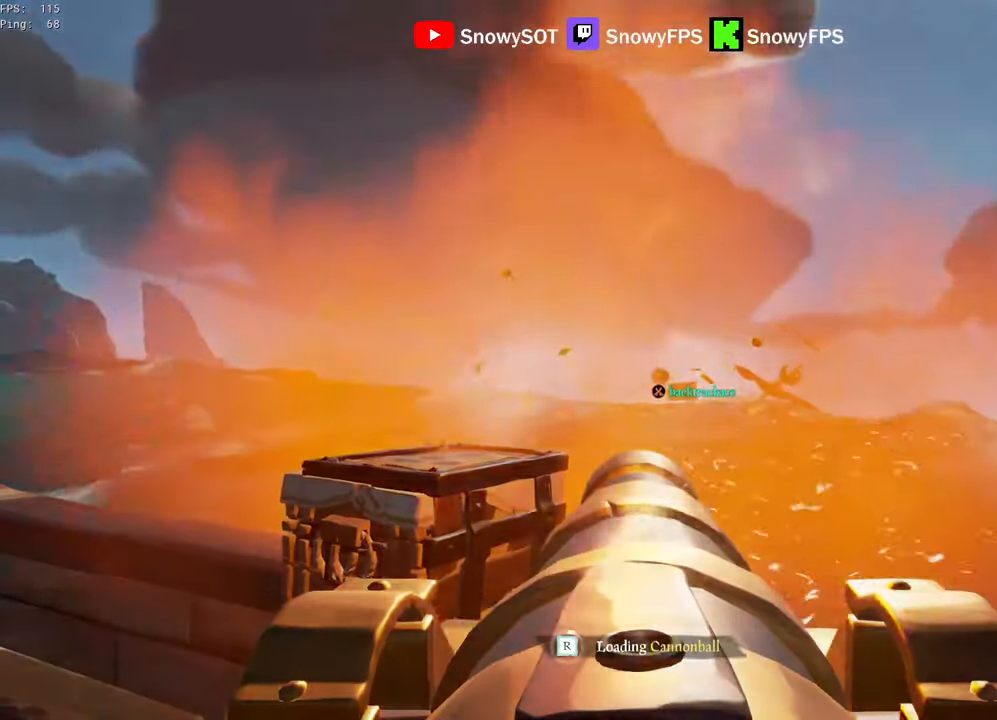
Gameplay with keyboard and mouse; each line is a JSON object with the keys and mouse buttons held at the frame after it. "events" lists presses ("down") and releases ("up") of "1", "2", "3", "4", "5", "a", "alt", "c", "caps_lock", "ctrl", "d", "e", "f", "g", "q", "r", "s", "shift", "space", "t", "tab", "v", "w", "x", "z", "mouse_left", "mouse_wheel" and "mouse_right" between this image and that frame as [ms after this image, input, new state], when the widget could be followed in between. "mouse_left", "mouse_wheel", "mouse_right" = the "left", "wheel", "right" buttons of the "mouse" list. No other keys are recorded. "wheel" means that the mouse wheel is clicked or scrolled. "mouse_move" is the direction in which the mouse moves at that frame (one of eight, or "still"), when it could be read.
{"keys": [], "mouse": [], "mouse_move": "still", "events": [[50, "d", "down"], [100, "s", "up"], [200, "d", "up"], [200, "mouse_left", "down"], [284, "mouse_left", "up"], [334, "mouse_left", "down"], [484, "mouse_left", "up"]]}
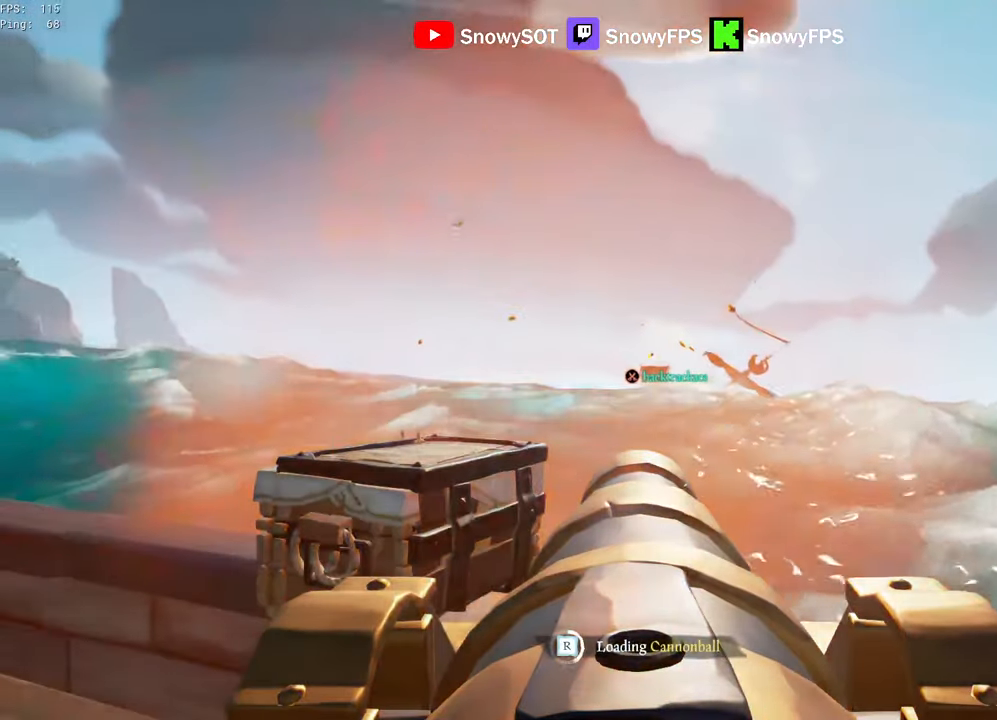
{"keys": [], "mouse": [], "mouse_move": "still", "events": [[17, "mouse_left", "down"], [67, "d", "down"], [117, "d", "up"], [167, "mouse_left", "up"], [217, "mouse_left", "down"], [300, "mouse_left", "up"], [350, "d", "down"], [350, "mouse_left", "down"], [400, "d", "up"], [500, "mouse_left", "up"]]}
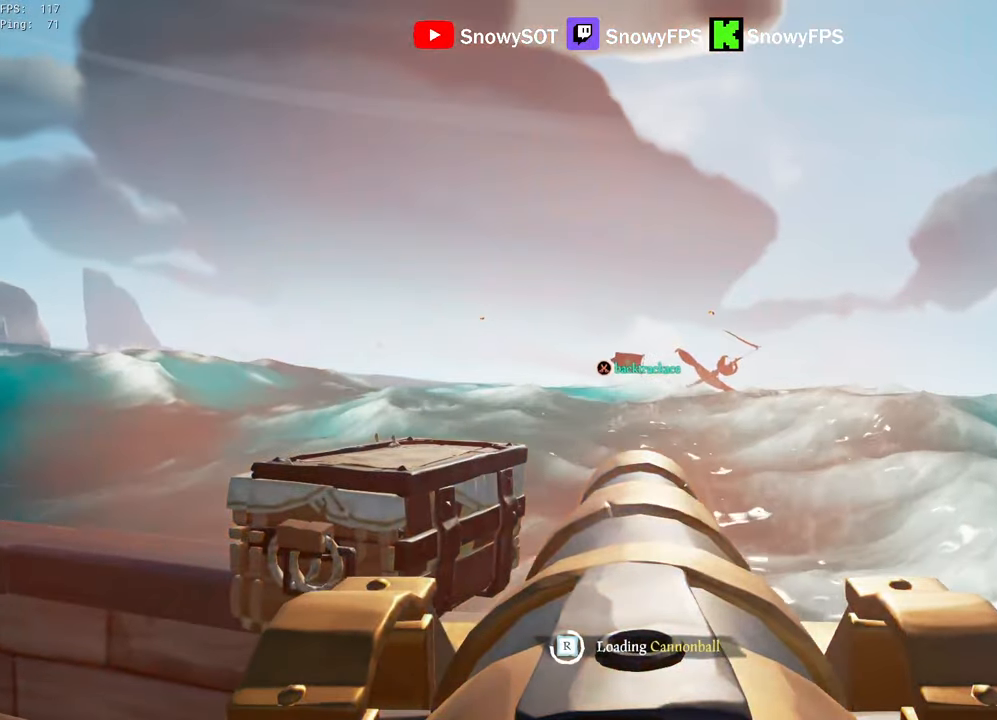
{"keys": [], "mouse": [], "mouse_move": "still", "events": [[34, "mouse_left", "down"], [134, "mouse_left", "up"], [184, "mouse_left", "down"], [317, "mouse_left", "up"], [367, "mouse_left", "down"], [467, "mouse_left", "up"]]}
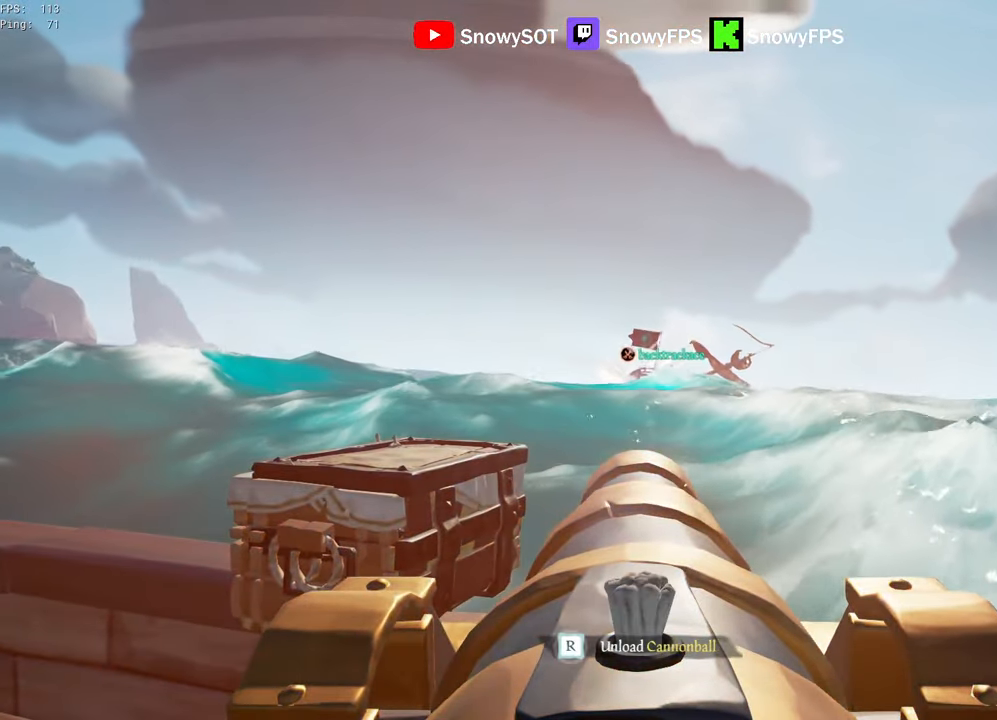
{"keys": [], "mouse": [], "mouse_move": "still", "events": [[200, "w", "down"], [284, "w", "up"], [334, "mouse_left", "down"], [467, "mouse_left", "up"]]}
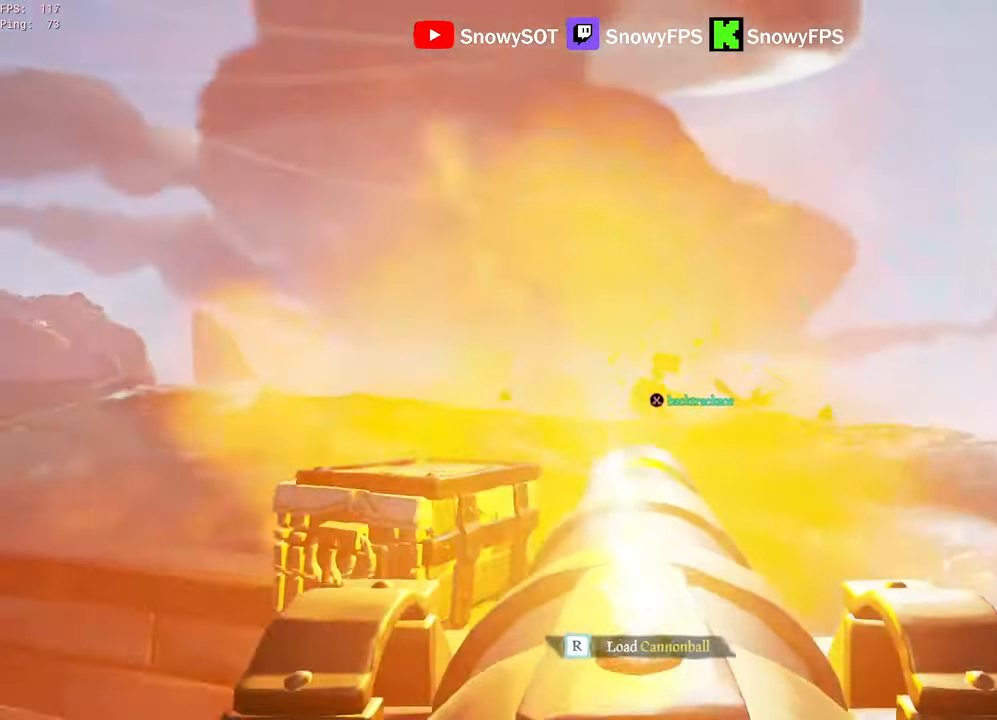
{"keys": [], "mouse": [], "mouse_move": "still", "events": [[67, "r", "down"], [117, "r", "up"], [350, "mouse_left", "down"], [400, "s", "down"], [484, "mouse_left", "up"], [484, "s", "up"]]}
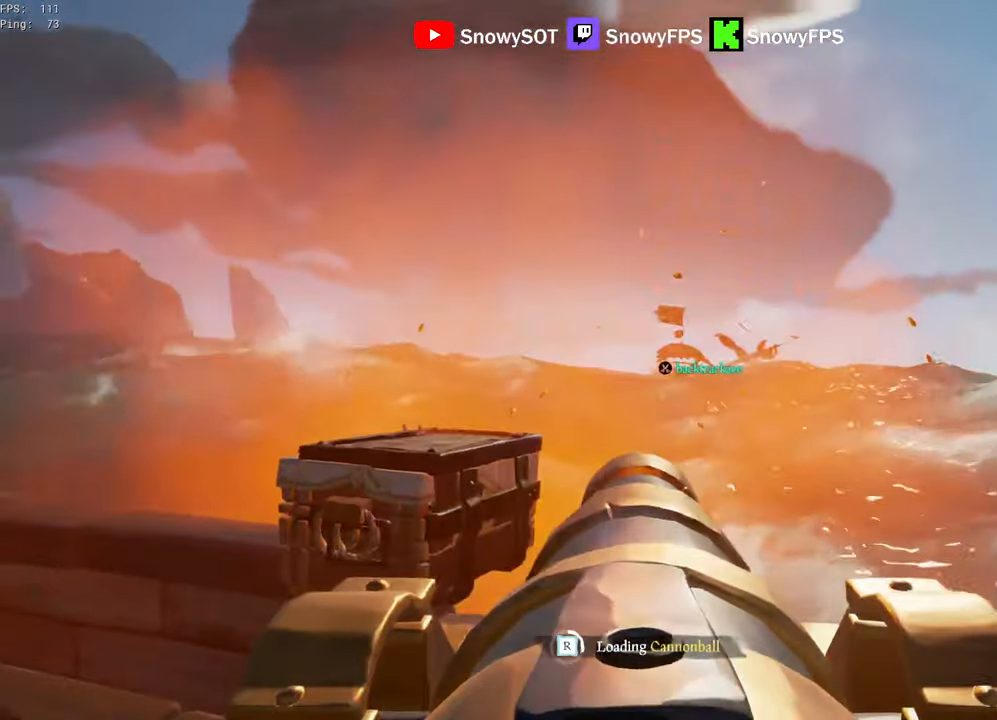
{"keys": [], "mouse": [], "mouse_move": "still", "events": [[34, "mouse_left", "down"], [183, "mouse_left", "up"], [216, "mouse_left", "down"], [316, "mouse_left", "up"], [416, "mouse_left", "down"], [500, "mouse_left", "up"]]}
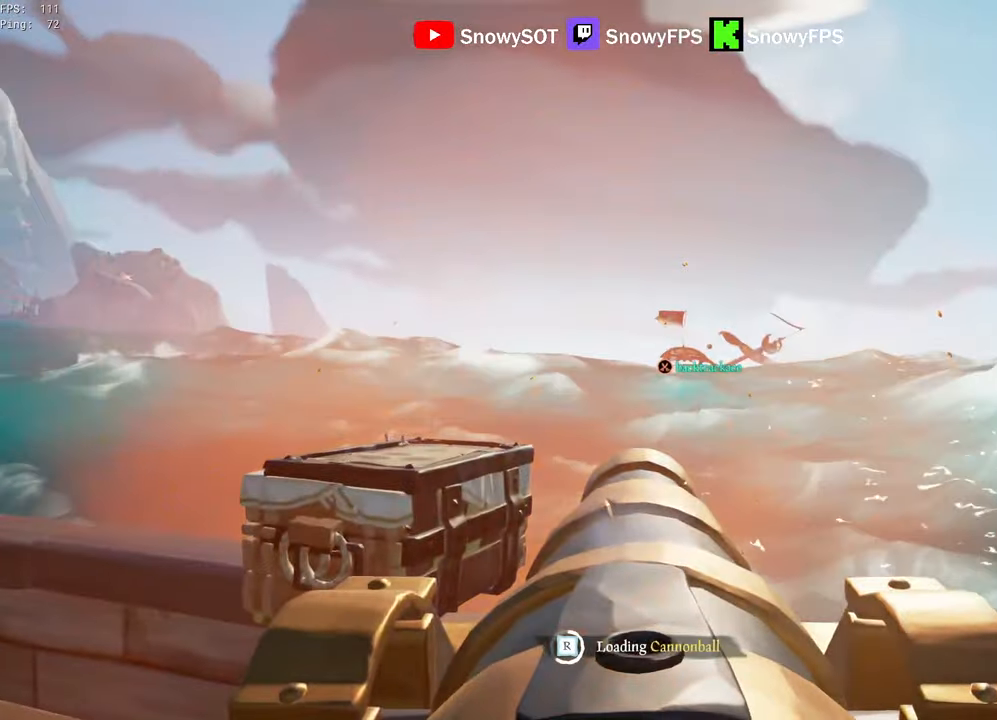
{"keys": [], "mouse": [], "mouse_move": "still", "events": [[100, "mouse_left", "down"], [200, "mouse_left", "up"], [283, "mouse_left", "down"], [383, "mouse_left", "up"]]}
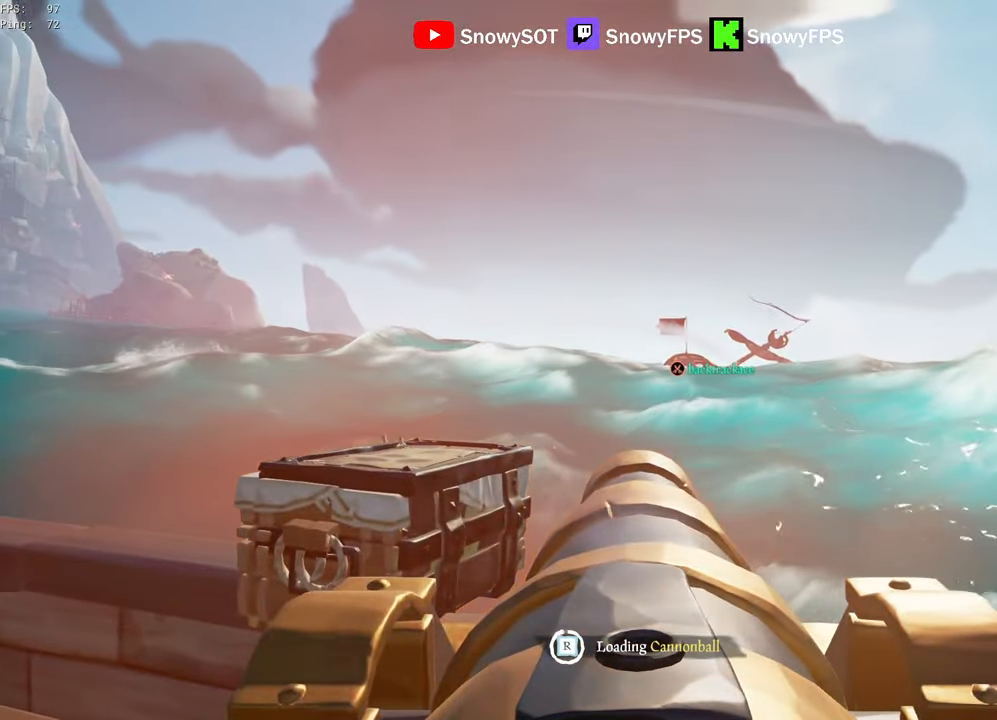
{"keys": [], "mouse": ["left"], "mouse_move": "still", "events": [[66, "d", "down"], [166, "d", "up"], [350, "w", "down"], [400, "w", "up"], [450, "mouse_left", "down"]]}
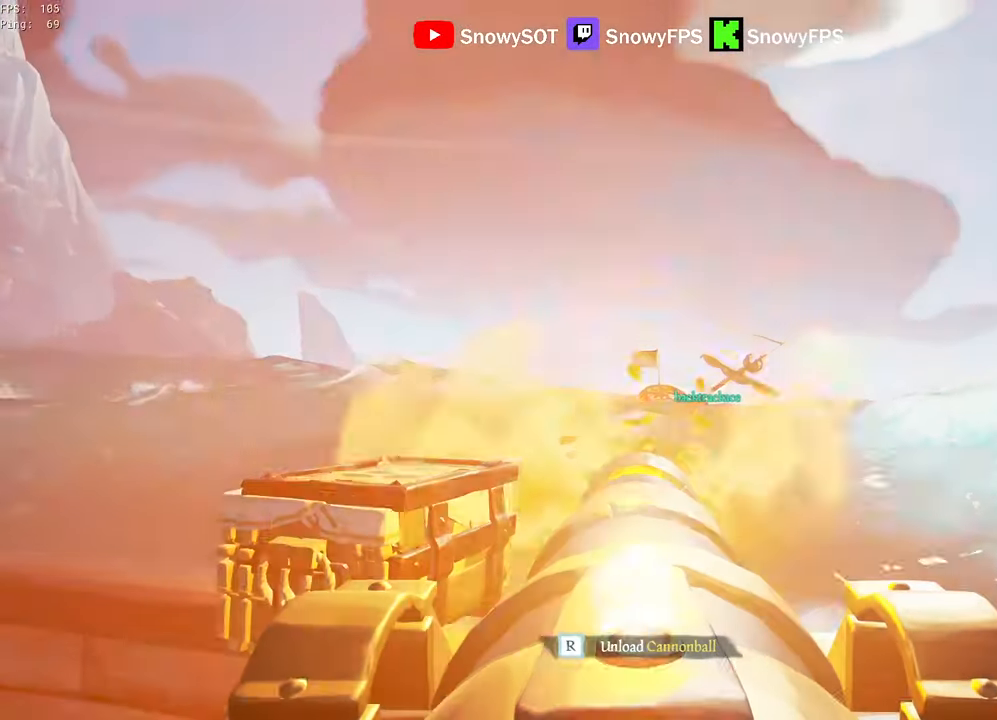
{"keys": ["s"], "mouse": [], "mouse_move": "still", "events": [[133, "mouse_left", "up"], [216, "r", "down"], [266, "r", "up"], [450, "s", "down"]]}
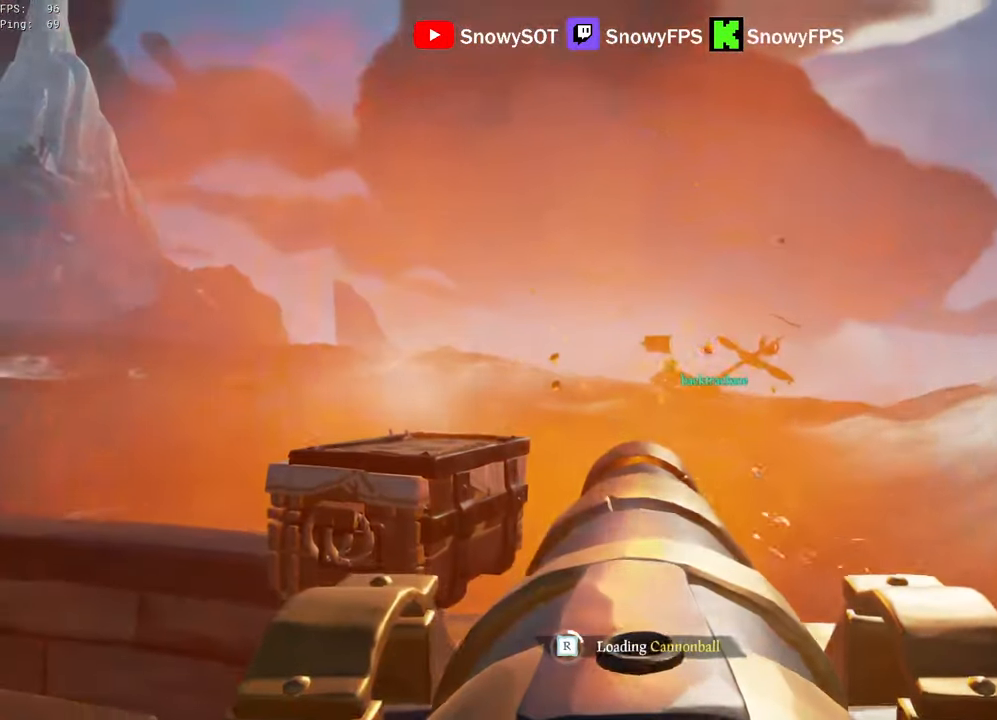
{"keys": [], "mouse": ["left"], "mouse_move": "still", "events": [[50, "mouse_left", "down"], [50, "s", "up"], [200, "mouse_left", "up"], [233, "mouse_left", "down"], [333, "d", "down"], [333, "mouse_left", "up"], [383, "mouse_left", "down"], [433, "d", "up"]]}
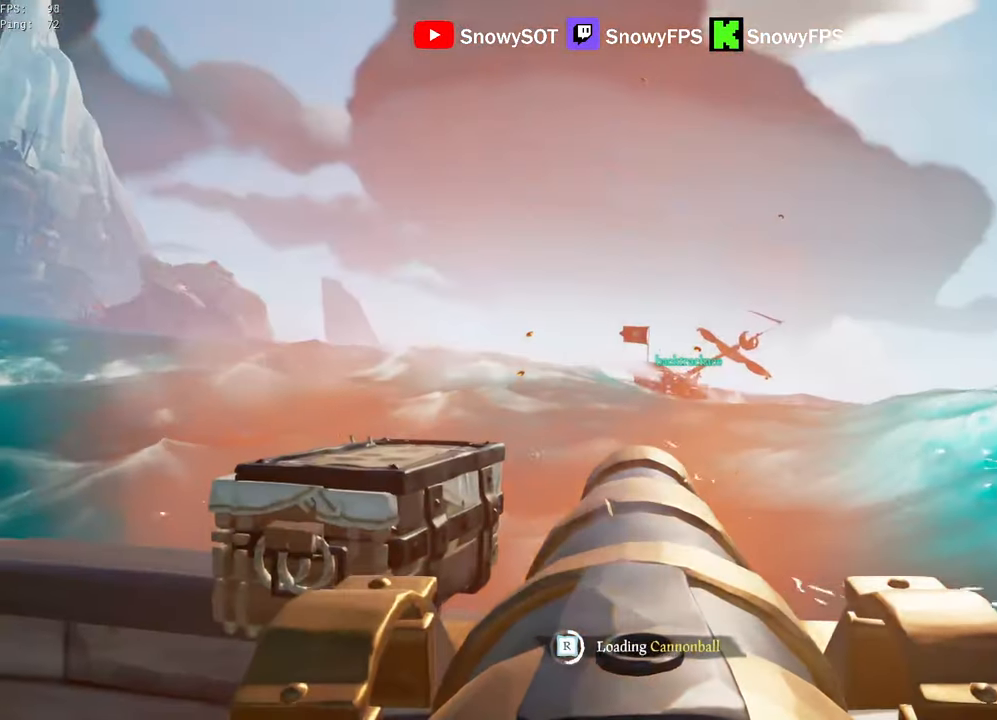
{"keys": [], "mouse": ["left"], "mouse_move": "still", "events": [[16, "mouse_left", "up"], [66, "mouse_left", "down"], [200, "d", "down"], [200, "mouse_left", "up"], [250, "mouse_left", "down"], [300, "d", "up"], [400, "mouse_left", "up"], [450, "mouse_left", "down"]]}
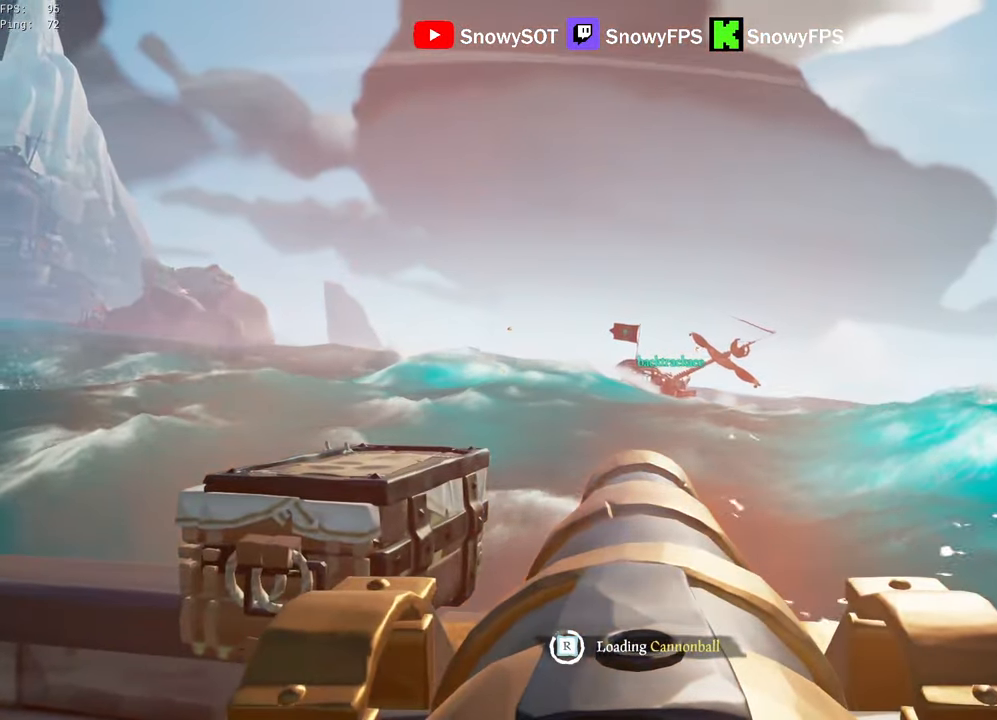
{"keys": ["w"], "mouse": [], "mouse_move": "still", "events": [[33, "mouse_left", "up"], [83, "mouse_left", "down"], [233, "mouse_left", "up"], [500, "w", "down"]]}
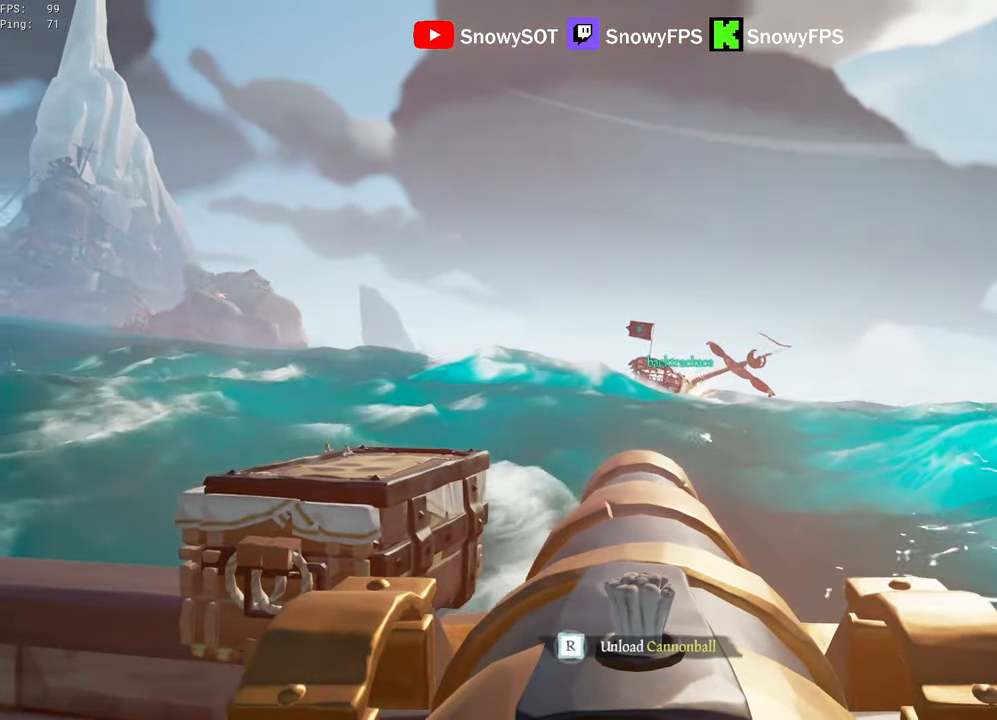
{"keys": [], "mouse": [], "mouse_move": "still", "events": [[150, "w", "up"], [200, "mouse_left", "down"], [333, "mouse_left", "up"], [333, "r", "down"], [433, "r", "up"]]}
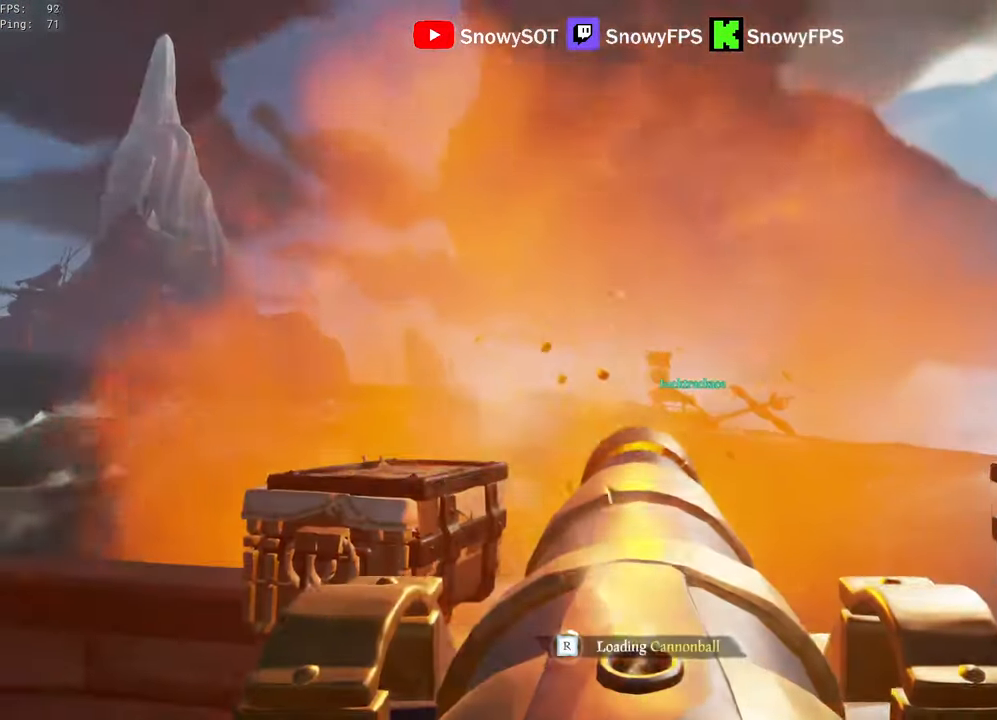
{"keys": [], "mouse": [], "mouse_move": "still", "events": [[16, "s", "down"], [116, "s", "up"], [166, "mouse_left", "down"], [300, "mouse_left", "up"], [350, "mouse_left", "down"], [450, "mouse_left", "up"]]}
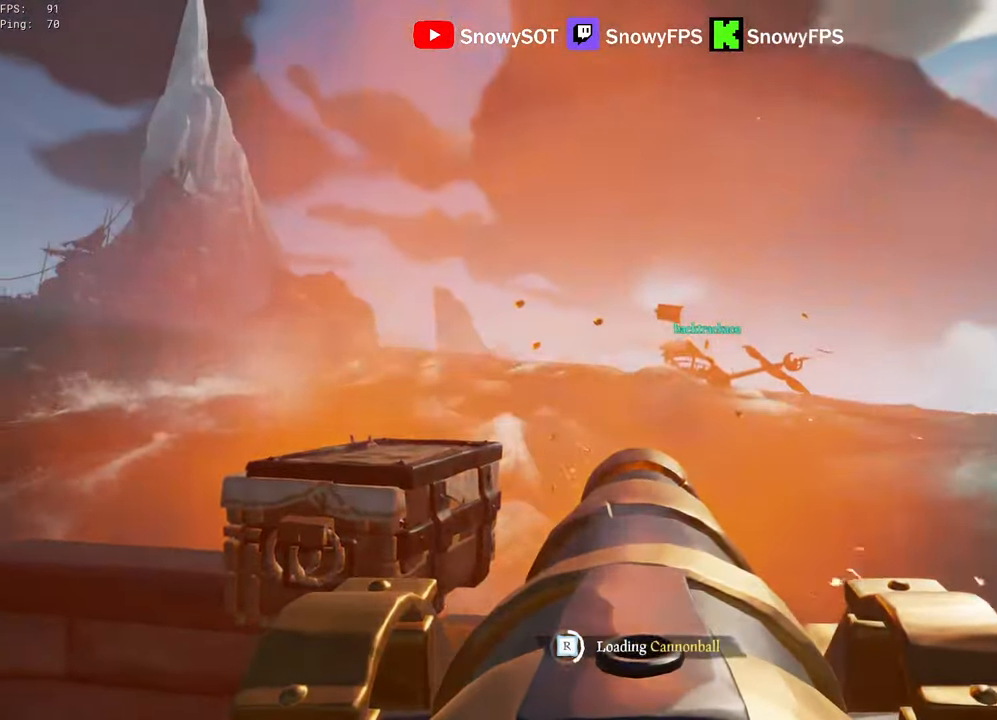
{"keys": [], "mouse": [], "mouse_move": "still", "events": [[33, "mouse_left", "down"], [133, "mouse_left", "up"], [183, "mouse_left", "down"], [266, "d", "down"], [316, "mouse_left", "up"], [366, "d", "up"], [366, "mouse_left", "down"], [500, "mouse_left", "up"]]}
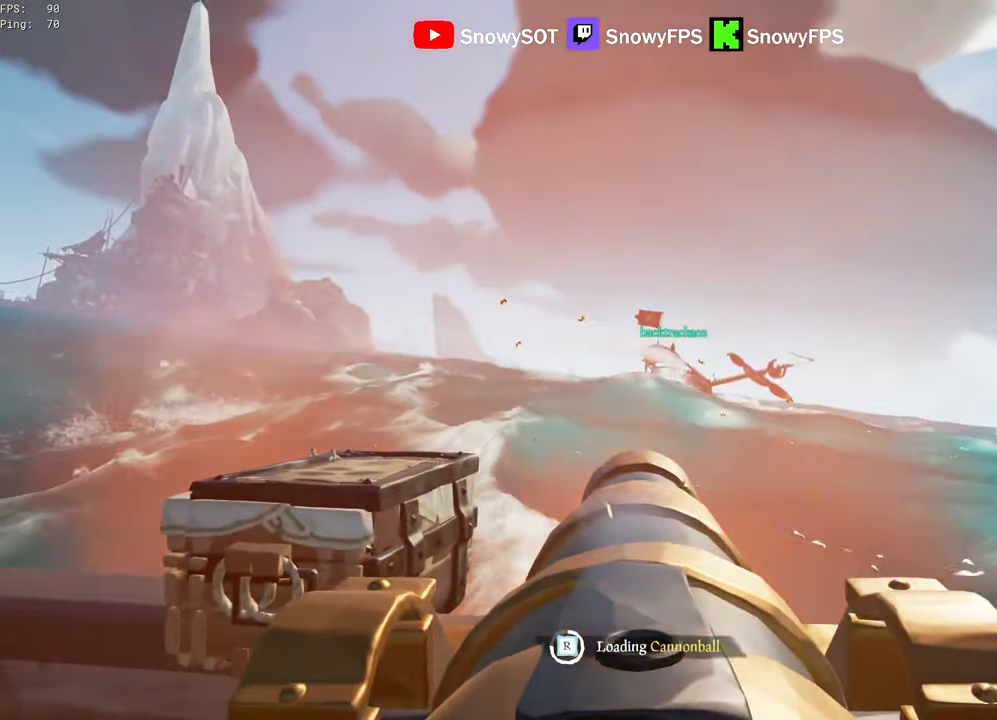
{"keys": [], "mouse": [], "mouse_move": "still", "events": [[50, "mouse_left", "down"], [150, "mouse_left", "up"]]}
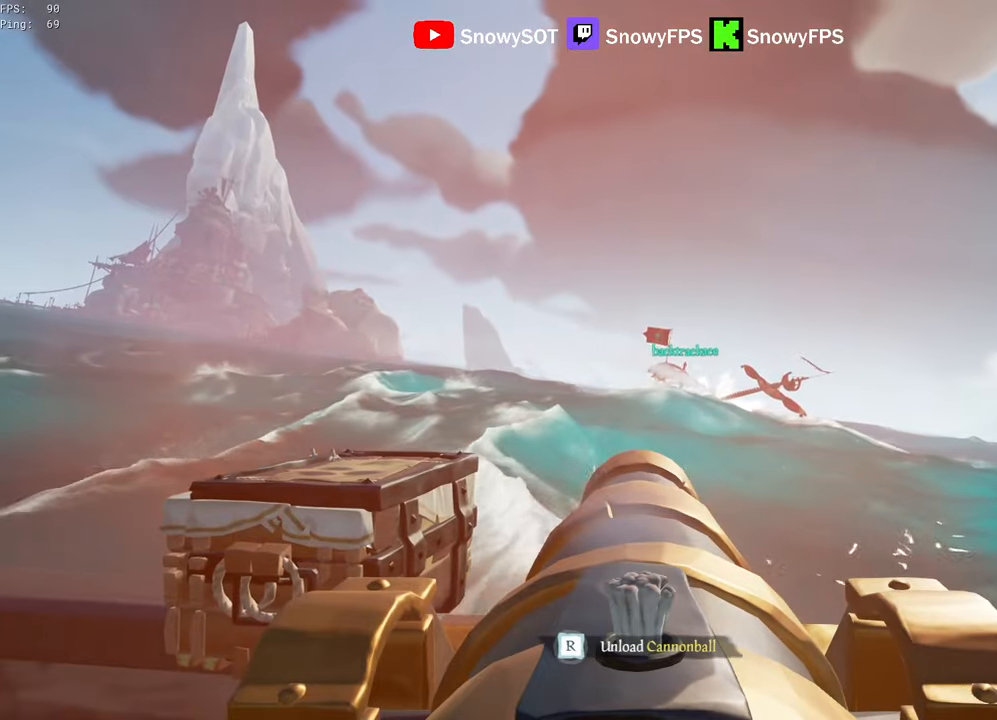
{"keys": [], "mouse": [], "mouse_move": "right", "events": [[217, "s", "down"], [250, "s", "up"], [350, "mouse_left", "down"], [483, "mouse_left", "up"]]}
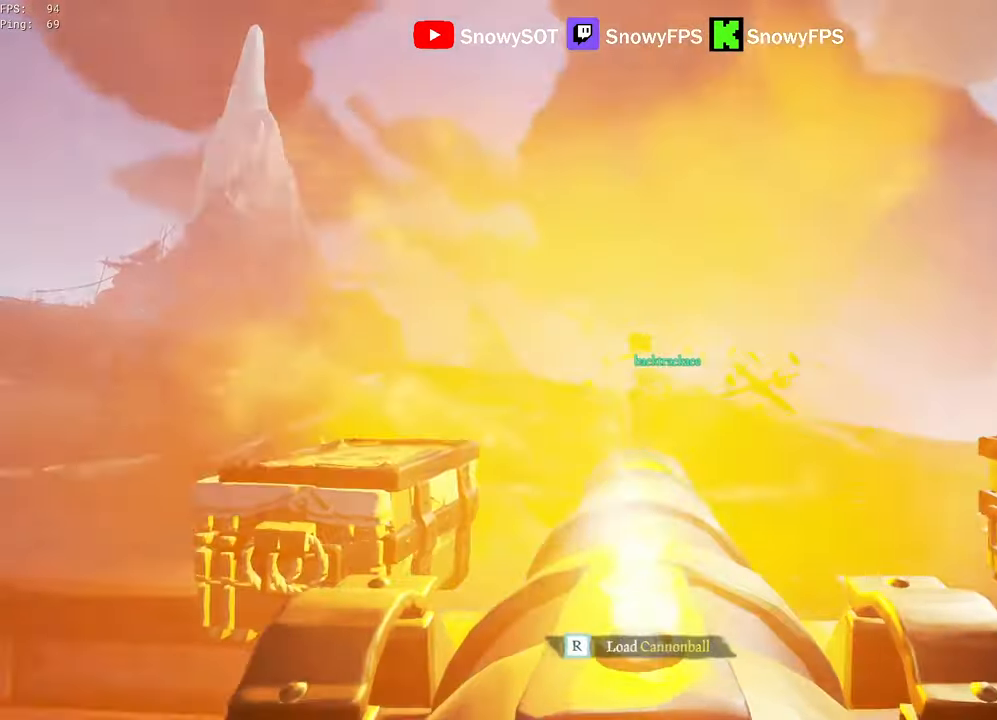
{"keys": [], "mouse": [], "mouse_move": "still", "events": [[33, "r", "down"], [133, "r", "up"], [267, "d", "down"], [417, "d", "up"]]}
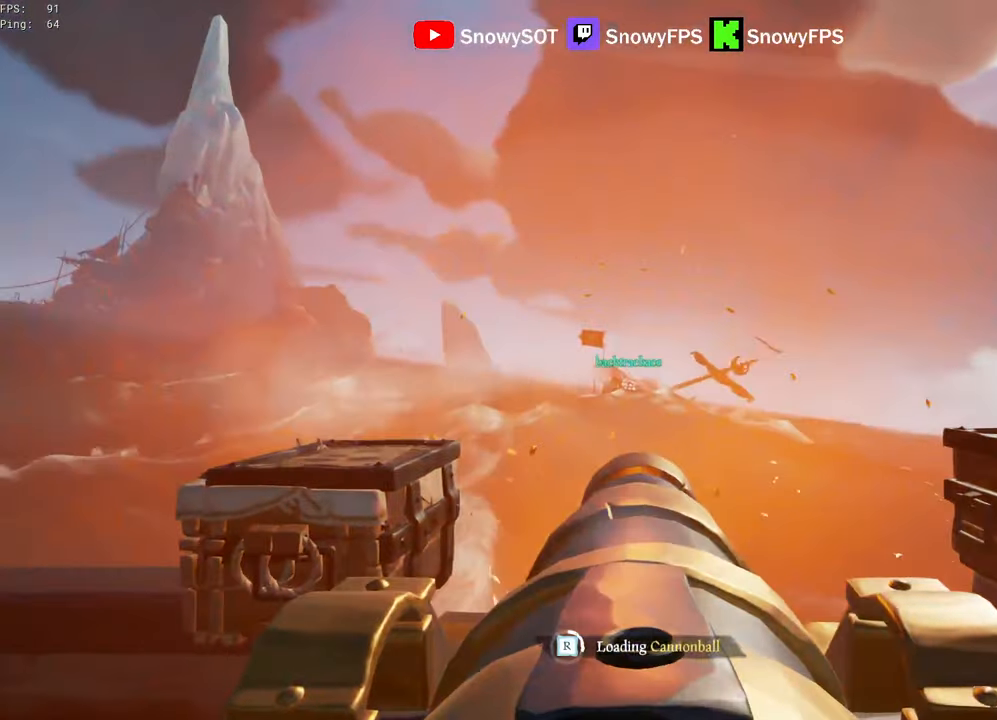
{"keys": [], "mouse": ["left"], "mouse_move": "still", "events": [[100, "mouse_left", "down"], [200, "mouse_left", "up"], [233, "mouse_left", "down"], [283, "d", "down"], [383, "d", "up"], [383, "mouse_left", "up"], [433, "mouse_left", "down"]]}
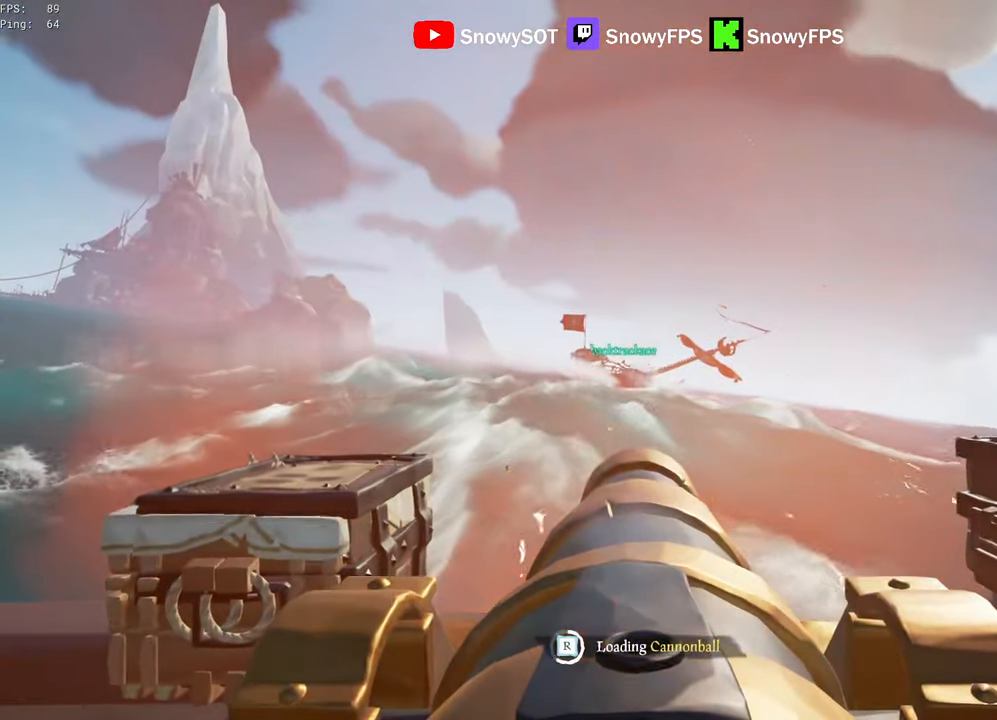
{"keys": [], "mouse": [], "mouse_move": "still", "events": [[17, "mouse_left", "up"], [117, "mouse_left", "down"], [200, "mouse_left", "up"]]}
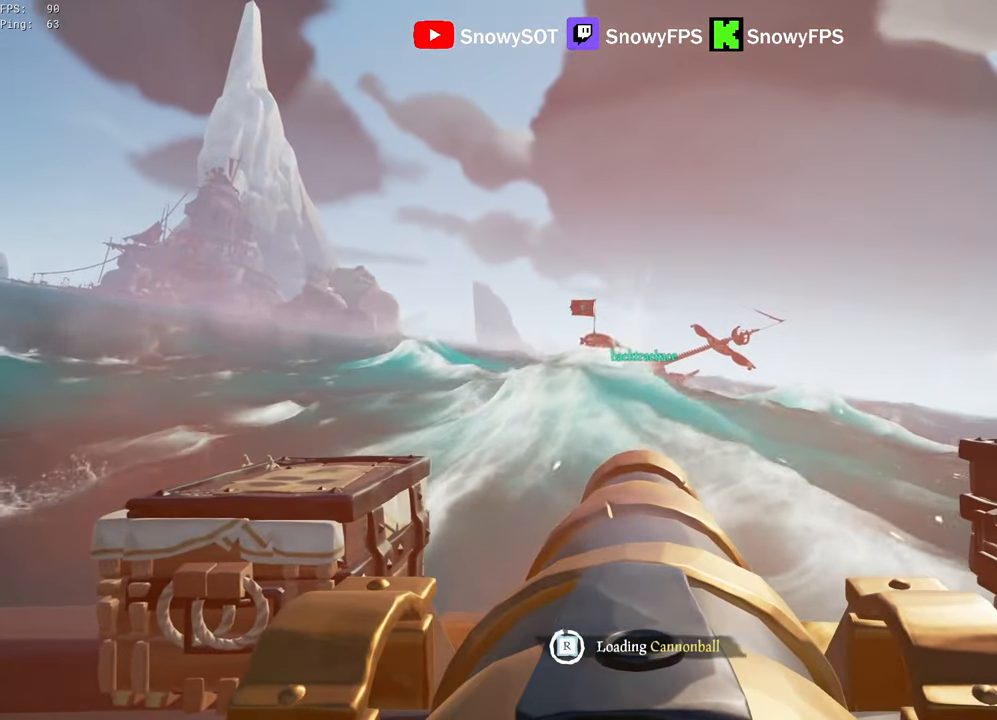
{"keys": [], "mouse": ["left"], "mouse_move": "still", "events": [[133, "w", "down"], [317, "w", "up"], [417, "mouse_left", "down"]]}
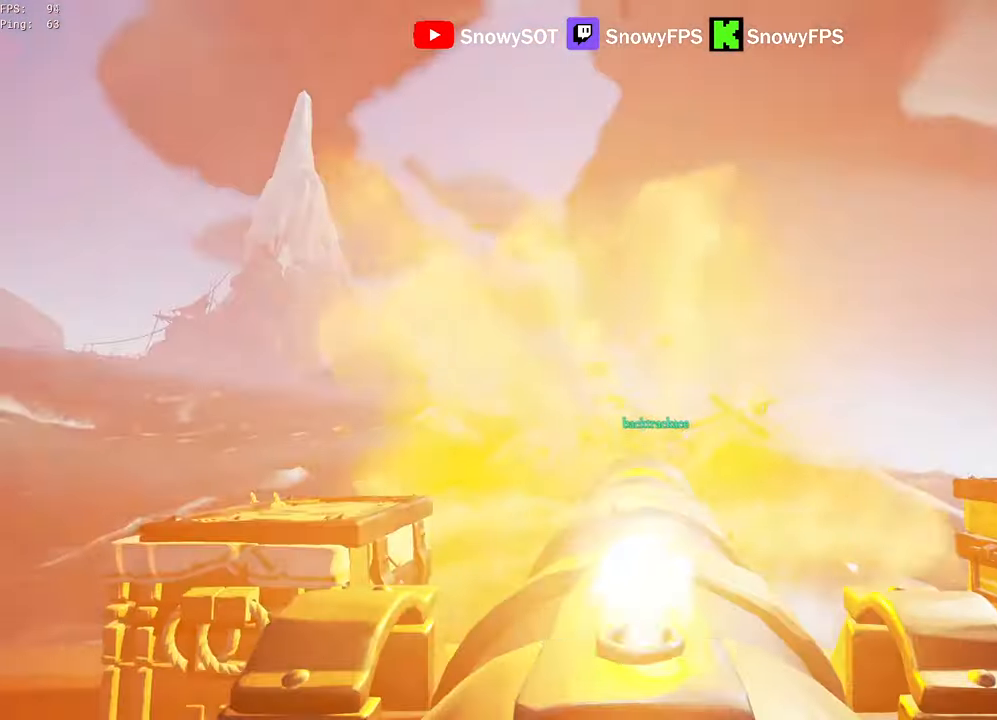
{"keys": ["d", "s"], "mouse": [], "mouse_move": "still", "events": [[50, "mouse_left", "up"], [150, "r", "down"], [233, "r", "up"], [333, "s", "down"], [383, "d", "down"]]}
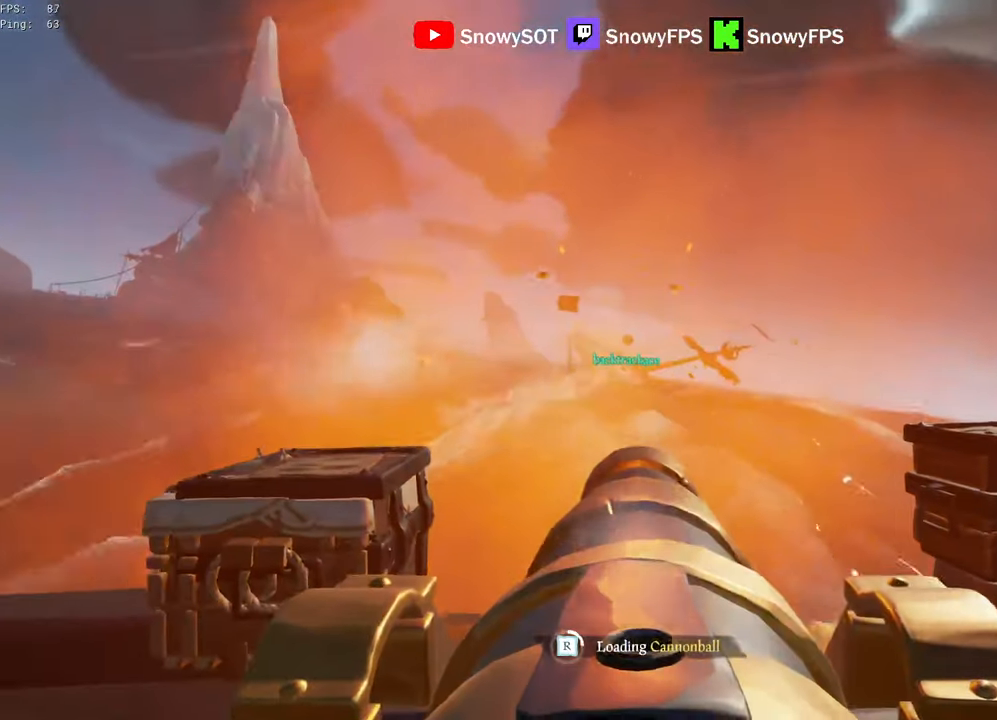
{"keys": ["d"], "mouse": ["left"], "mouse_move": "still", "events": [[17, "d", "up"], [17, "s", "up"], [67, "mouse_left", "down"], [167, "mouse_left", "up"], [217, "mouse_left", "down"], [350, "mouse_left", "up"], [400, "mouse_left", "down"], [483, "d", "down"]]}
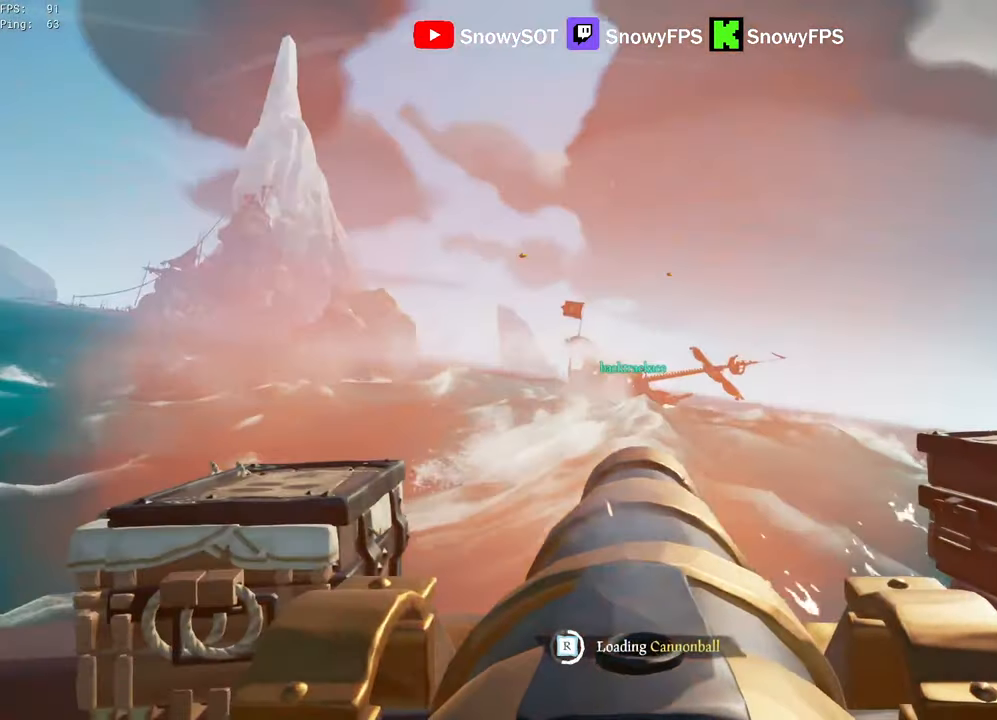
{"keys": [], "mouse": ["left"], "mouse_move": "still", "events": [[33, "mouse_left", "up"], [83, "d", "up"], [83, "mouse_left", "down"], [233, "mouse_left", "up"], [267, "mouse_left", "down"], [417, "mouse_left", "up"], [450, "mouse_left", "down"]]}
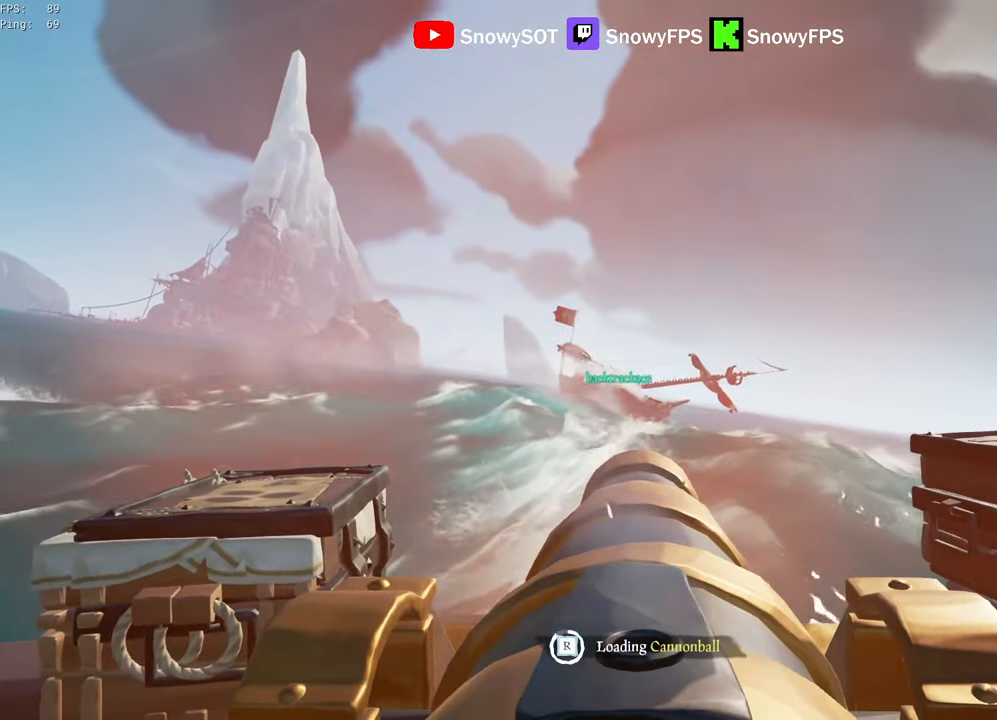
{"keys": [], "mouse": [], "mouse_move": "still", "events": [[250, "mouse_left", "up"]]}
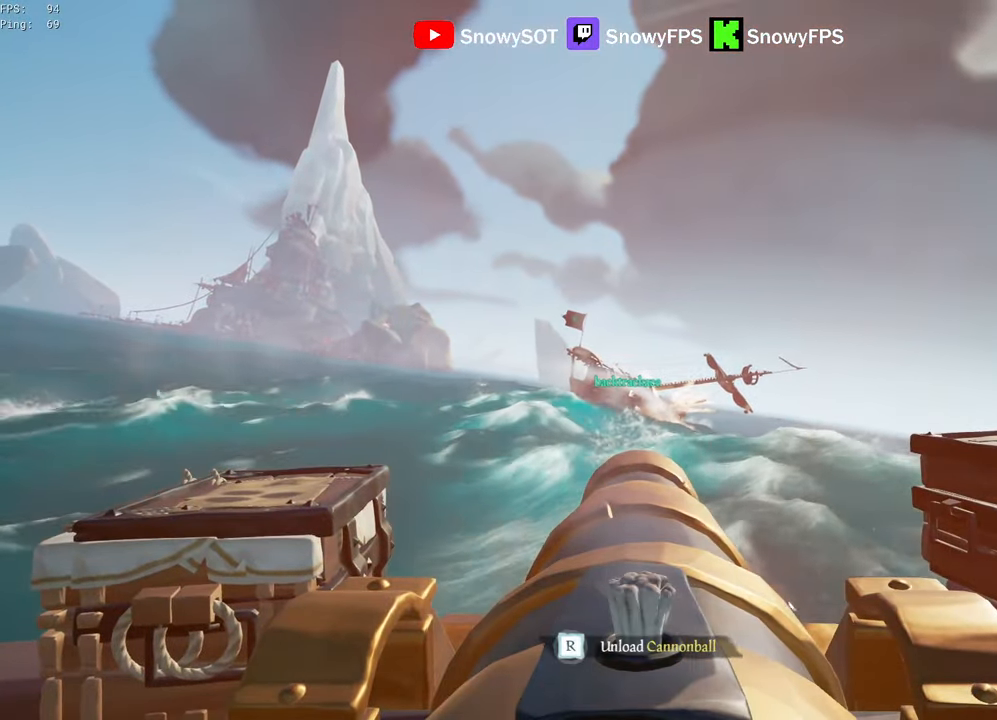
{"keys": [], "mouse": [], "mouse_move": "still", "events": [[117, "w", "down"], [167, "w", "up"], [200, "mouse_left", "down"], [350, "mouse_left", "up"], [450, "r", "down"], [500, "r", "up"]]}
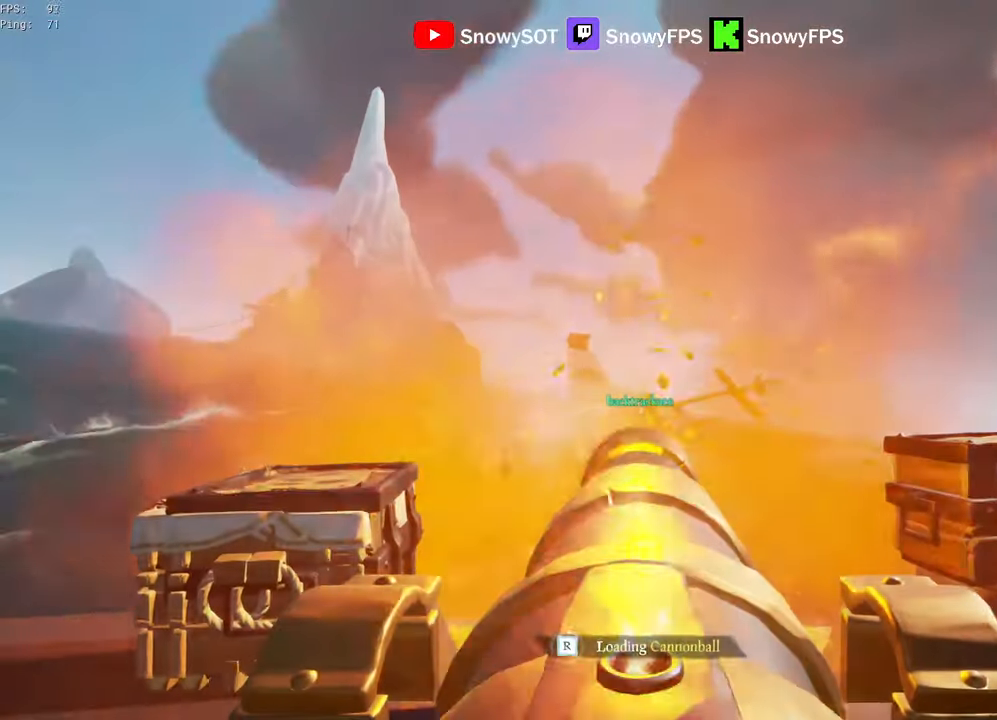
{"keys": [], "mouse": [], "mouse_move": "still", "events": [[184, "d", "down"], [184, "mouse_left", "down"], [267, "d", "up"], [317, "mouse_left", "up"], [417, "mouse_left", "down"], [500, "mouse_left", "up"]]}
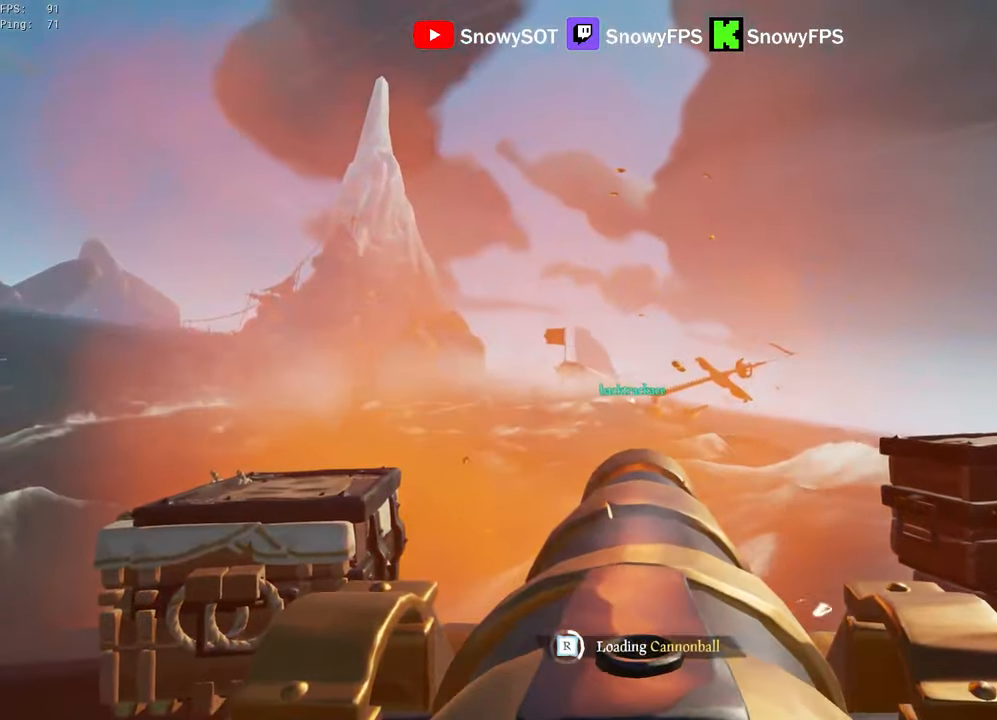
{"keys": [], "mouse": ["left"], "mouse_move": "still", "events": [[50, "mouse_left", "down"], [200, "mouse_left", "up"], [234, "mouse_left", "down"], [384, "mouse_left", "up"], [384, "w", "down"], [434, "mouse_left", "down"], [467, "w", "up"]]}
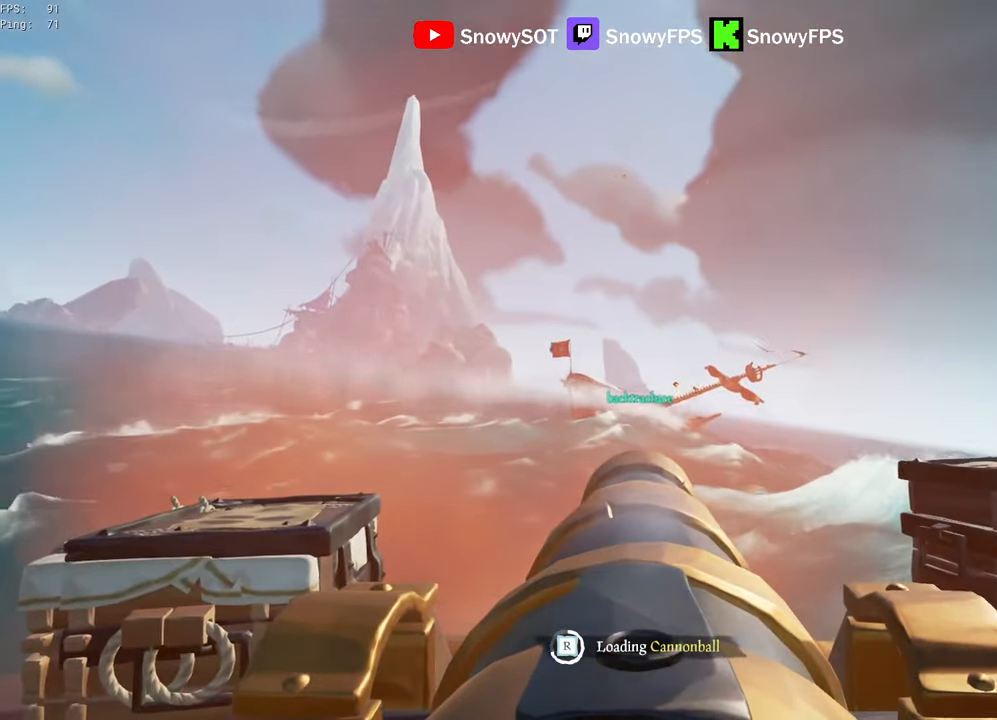
{"keys": [], "mouse": ["left"], "mouse_move": "still", "events": [[67, "mouse_left", "up"], [117, "mouse_left", "down"], [250, "mouse_left", "up"], [300, "mouse_left", "down"], [400, "a", "down"], [400, "mouse_left", "up"], [500, "a", "up"], [500, "mouse_left", "down"]]}
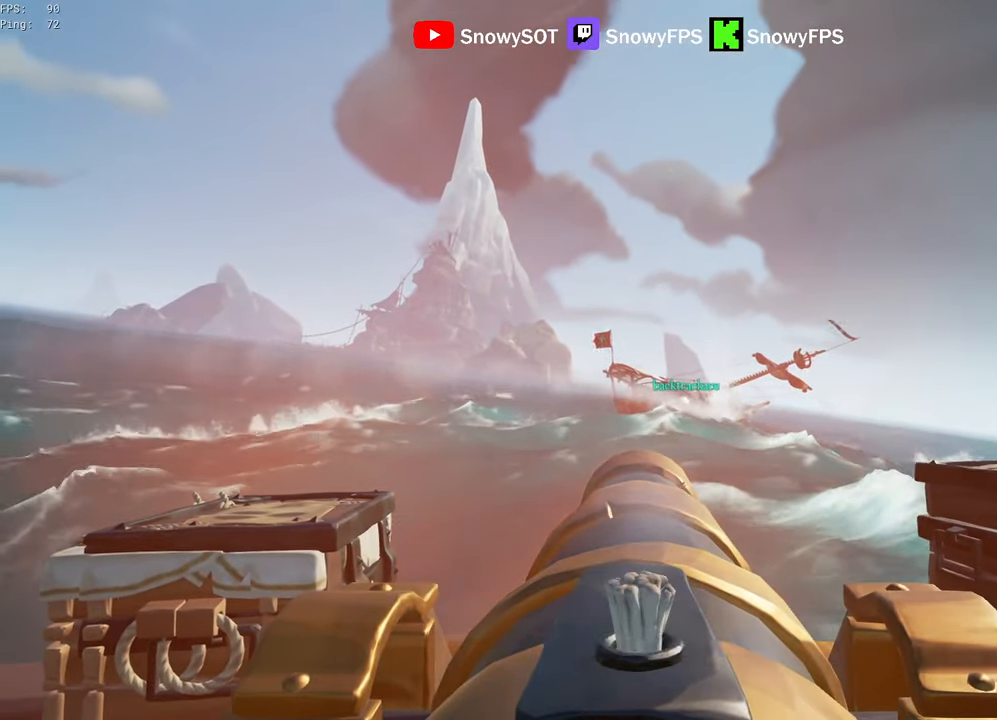
{"keys": [], "mouse": ["left"], "mouse_move": "left", "events": [[84, "mouse_left", "up"], [217, "w", "down"], [317, "w", "up"], [417, "mouse_left", "down"]]}
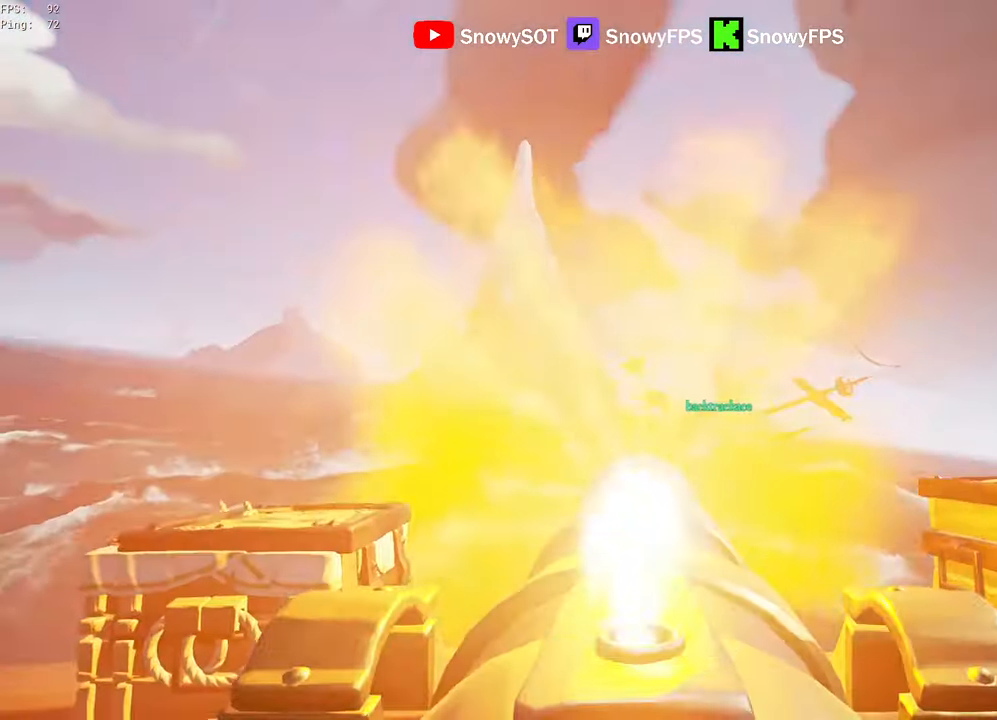
{"keys": ["d"], "mouse": ["left"], "mouse_move": "still", "events": [[17, "mouse_left", "up"], [100, "r", "down"], [150, "r", "up"], [284, "s", "down"], [334, "d", "down"], [434, "mouse_left", "down"], [434, "s", "up"]]}